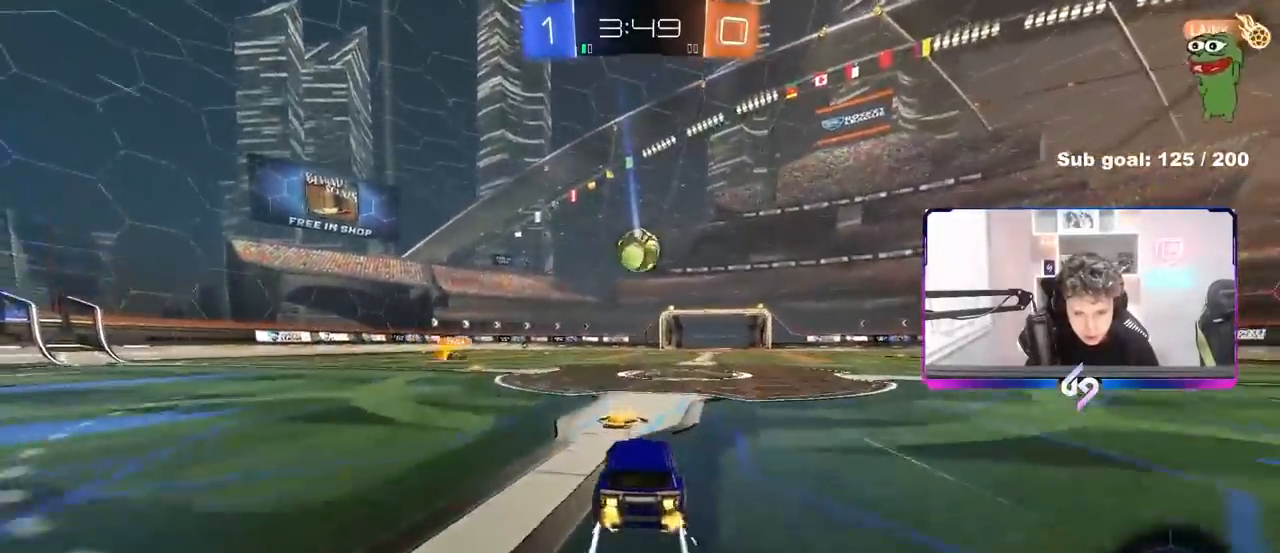
Gameplay with keyboard and mouse; each line is a JSON object with the keys and mouse buttons held at the frame after it. "events" lists presses ("down") and releases ("up") of "1", "2", "3", "4", "5", "a", "alt", "c", "caps_lock", "ctrl", "d", "e", "f", "g", "q", "r", "s", "shift", "space", "t", "tab", "v", "w", "x", "z" and "mouse_wheel" between this image and that frame as [ms after this image, input, new state], when the widget could be followed in between. "mouse_wheel" = the "wheel" button of the "mouse" list. No other keys are recorded. "wheel" means that the mouse wheel is clicked or scrolled. Not read: mouse_move.
{"keys": ["a", "w"], "mouse": [], "events": [[67, "d", "down"], [117, "d", "up"], [217, "a", "down"], [217, "shift", "down"], [300, "shift", "up"]]}
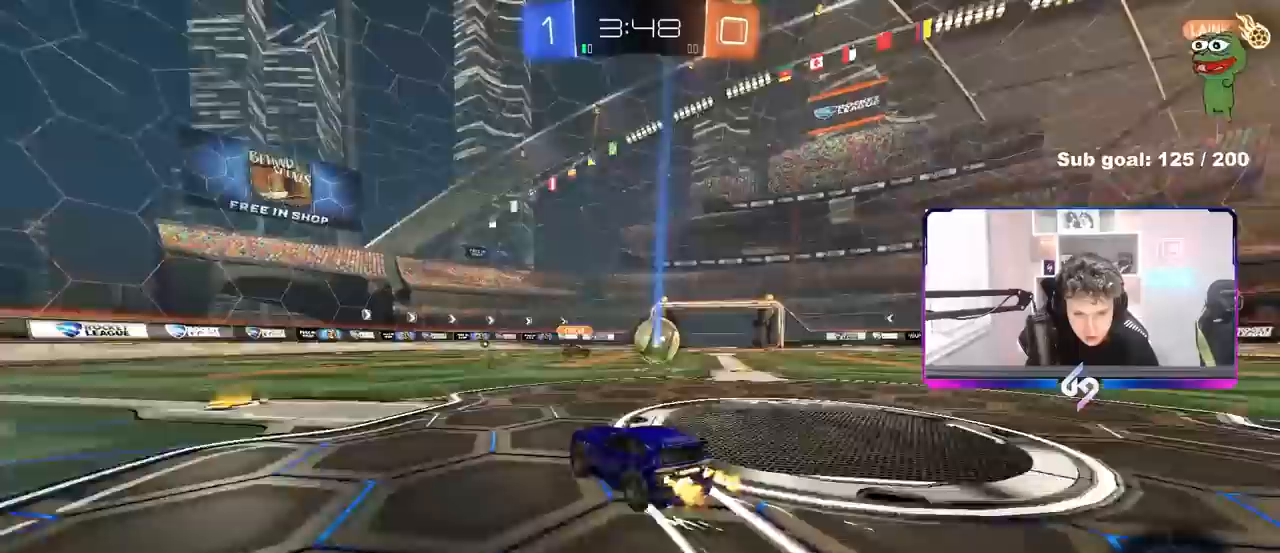
{"keys": ["a", "w"], "mouse": [], "events": [[467, "shift", "down"], [500, "shift", "up"]]}
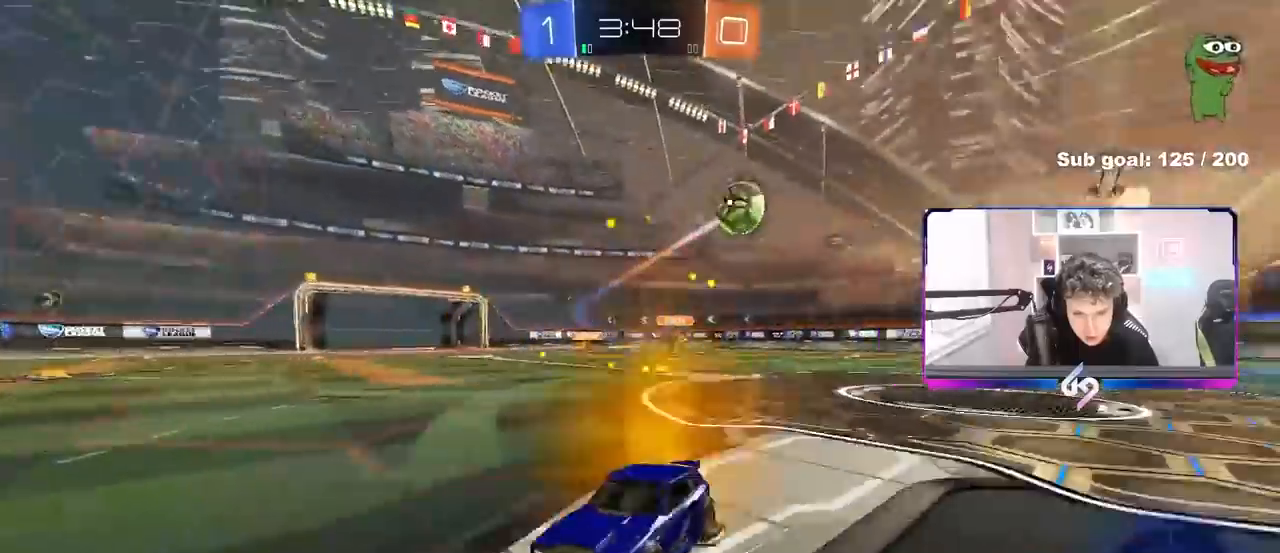
{"keys": ["a", "s", "shift"], "mouse": [], "events": [[250, "shift", "down"], [333, "space", "down"], [333, "w", "up"], [383, "s", "down"], [483, "space", "up"]]}
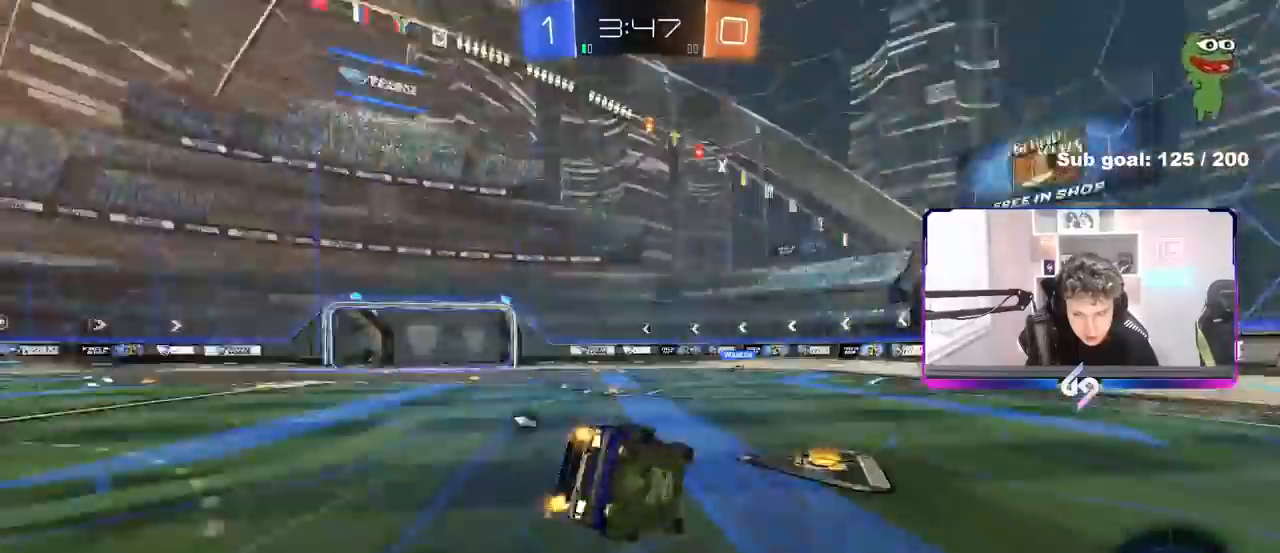
{"keys": ["a", "s", "shift"], "mouse": [], "events": [[217, "s", "up"], [300, "s", "down"]]}
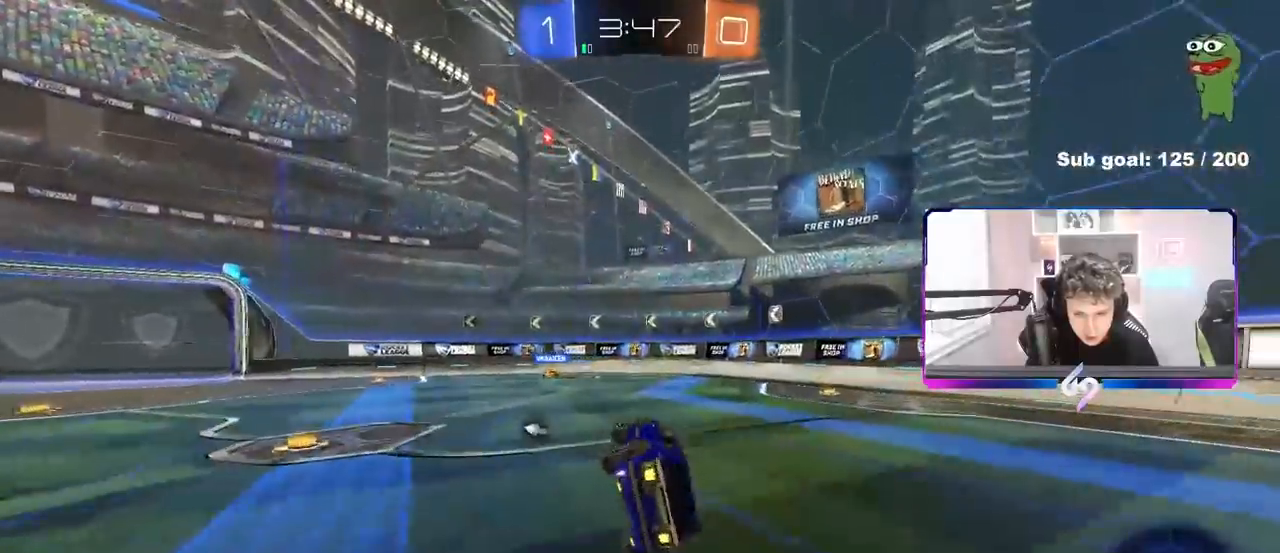
{"keys": ["a", "shift", "w"], "mouse": [], "events": [[33, "s", "up"], [83, "shift", "up"], [183, "w", "down"], [233, "a", "up"], [233, "w", "up"], [267, "space", "down"], [317, "a", "down"], [317, "w", "down"], [367, "space", "up"], [417, "shift", "down"]]}
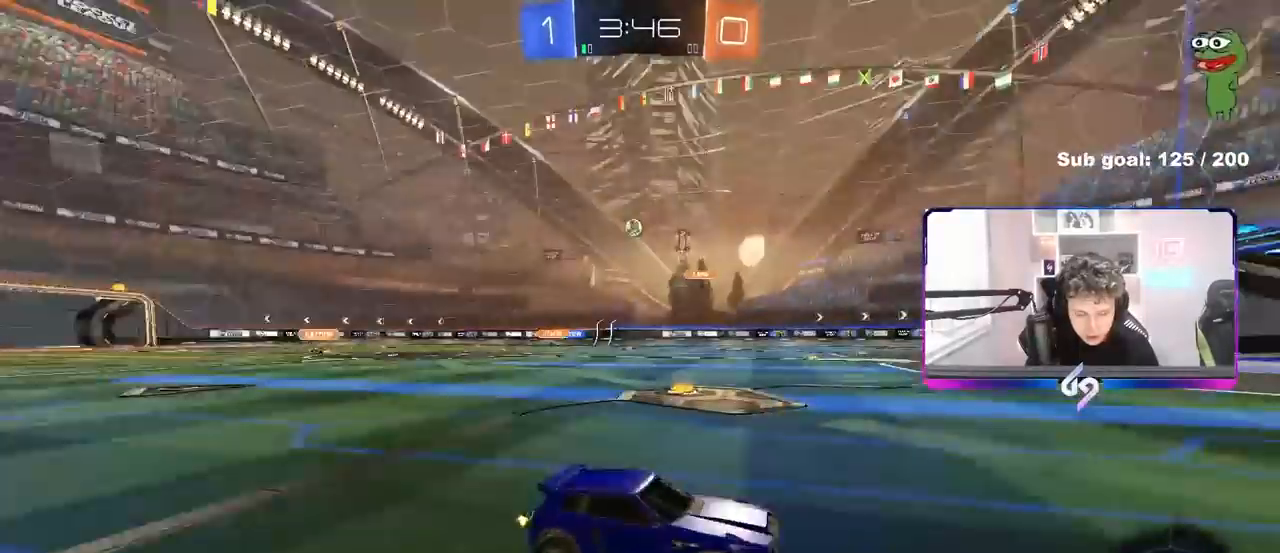
{"keys": ["w"], "mouse": [], "events": [[17, "shift", "up"], [433, "a", "up"]]}
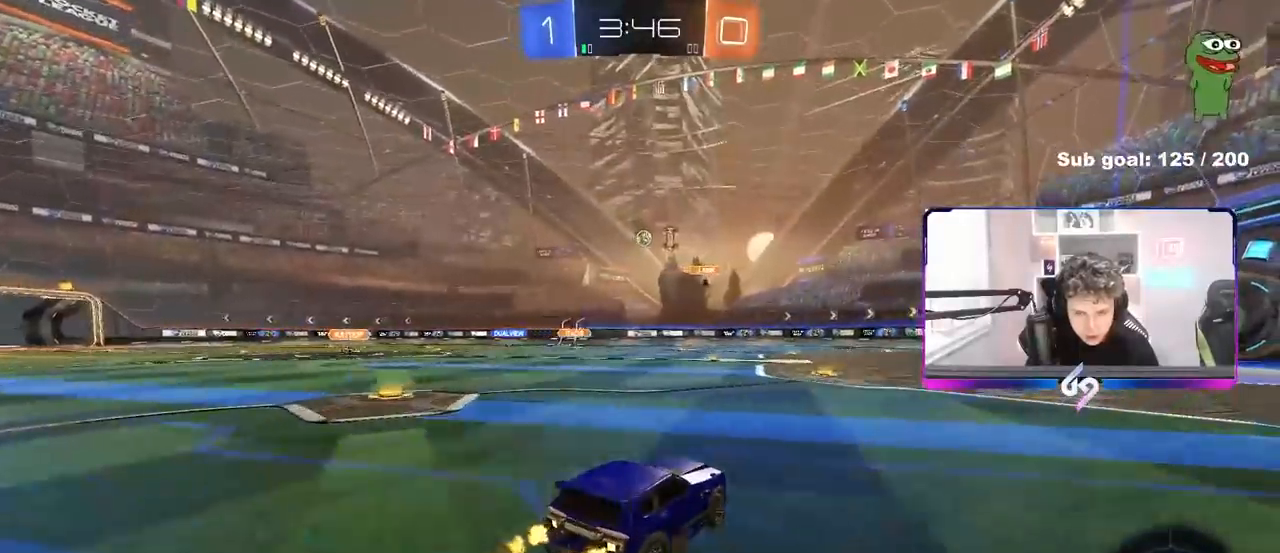
{"keys": ["w"], "mouse": [], "events": [[167, "a", "down"], [250, "a", "up"]]}
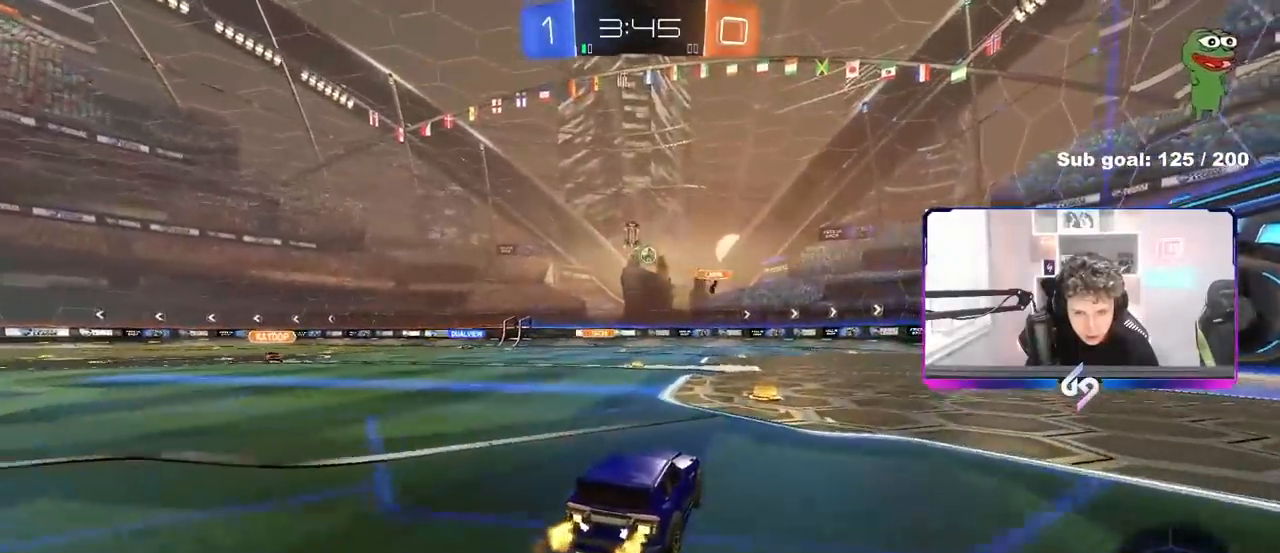
{"keys": ["d", "w"], "mouse": [], "events": [[183, "d", "down"], [317, "shift", "down"], [367, "shift", "up"]]}
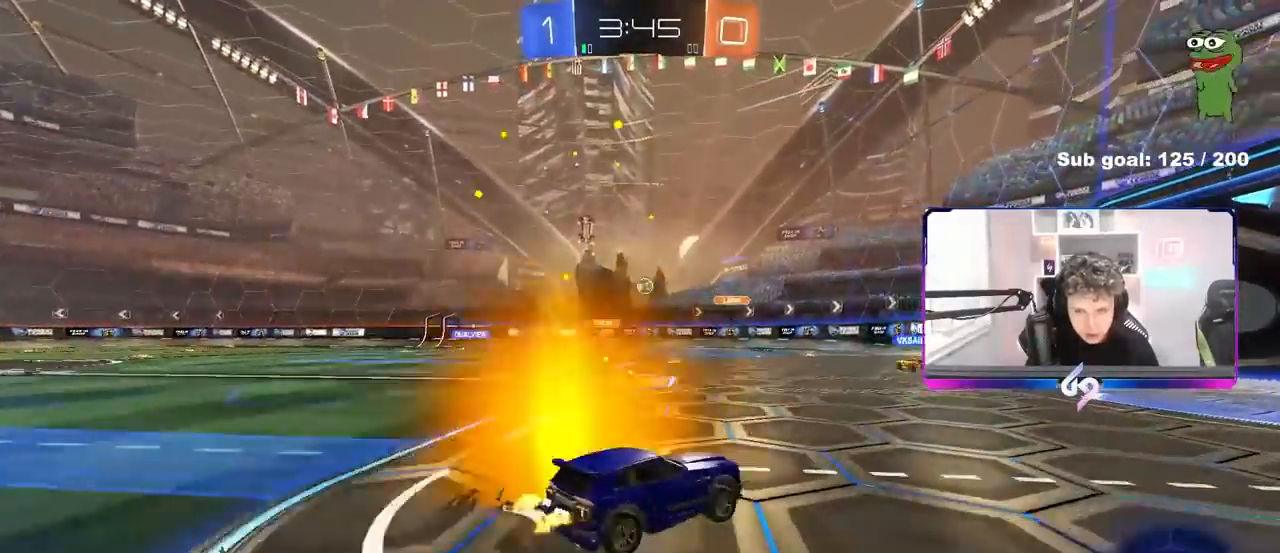
{"keys": ["w"], "mouse": [], "events": [[250, "d", "up"]]}
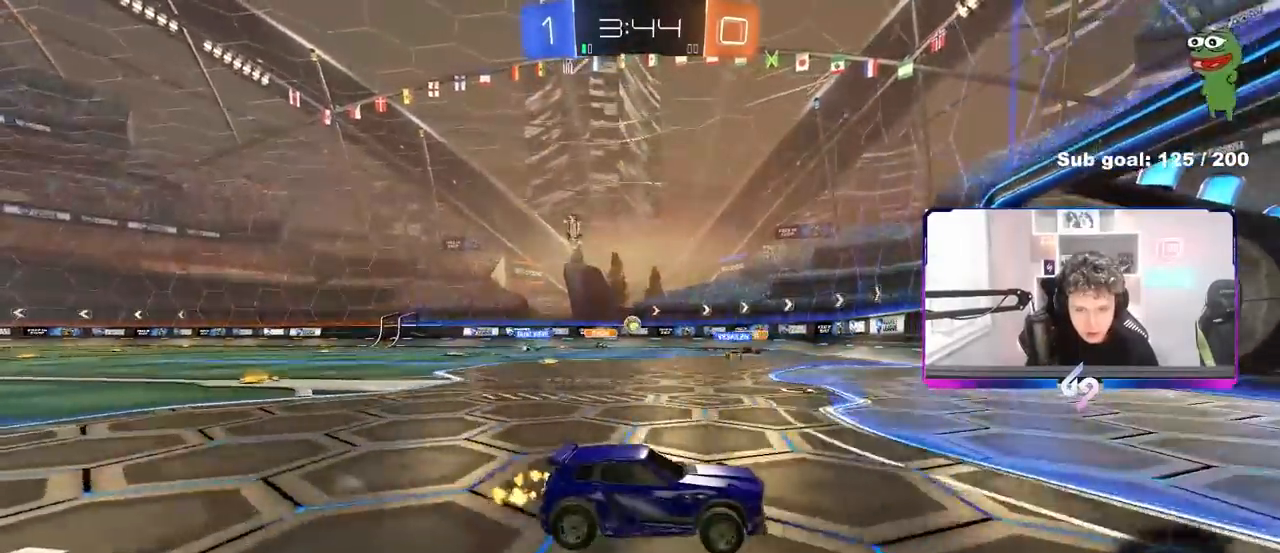
{"keys": ["a", "w"], "mouse": [], "events": [[250, "a", "down"], [250, "shift", "down"], [350, "shift", "up"]]}
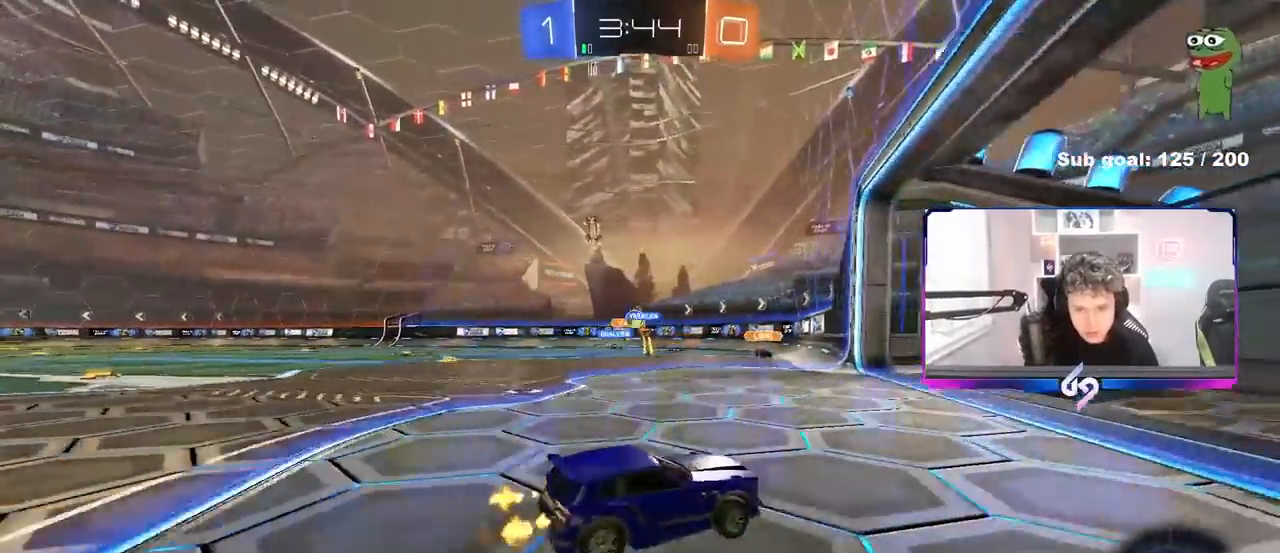
{"keys": ["a"], "mouse": [], "events": [[83, "a", "up"], [133, "a", "down"], [183, "w", "up"], [233, "shift", "down"], [267, "shift", "up"]]}
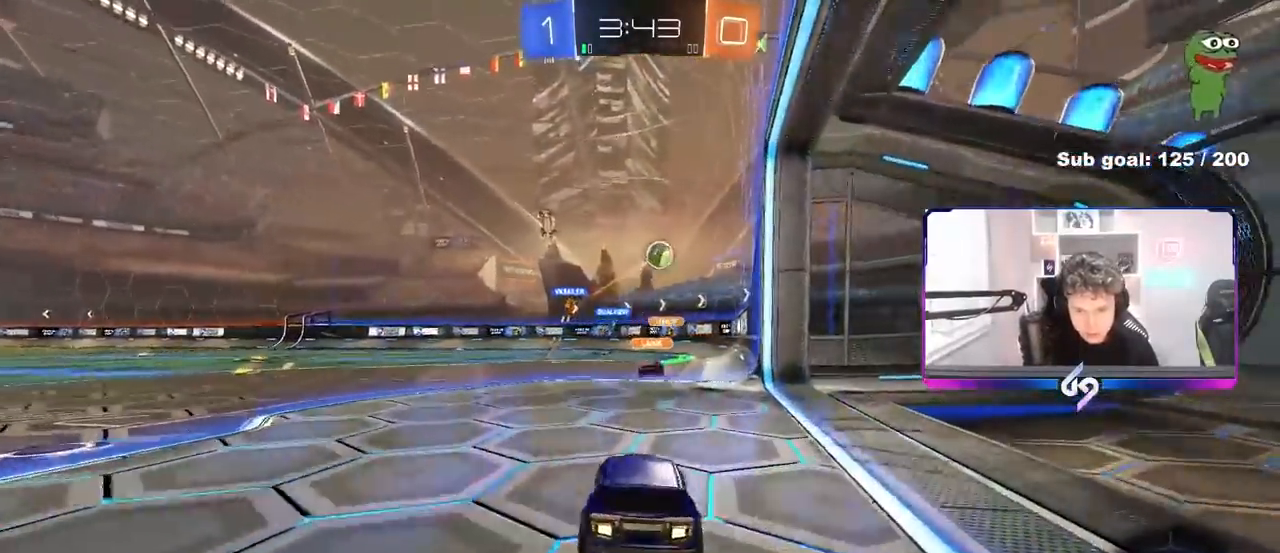
{"keys": ["d"], "mouse": [], "events": [[200, "a", "up"], [200, "d", "down"], [200, "s", "down"], [283, "s", "up"], [333, "d", "up"], [483, "d", "down"]]}
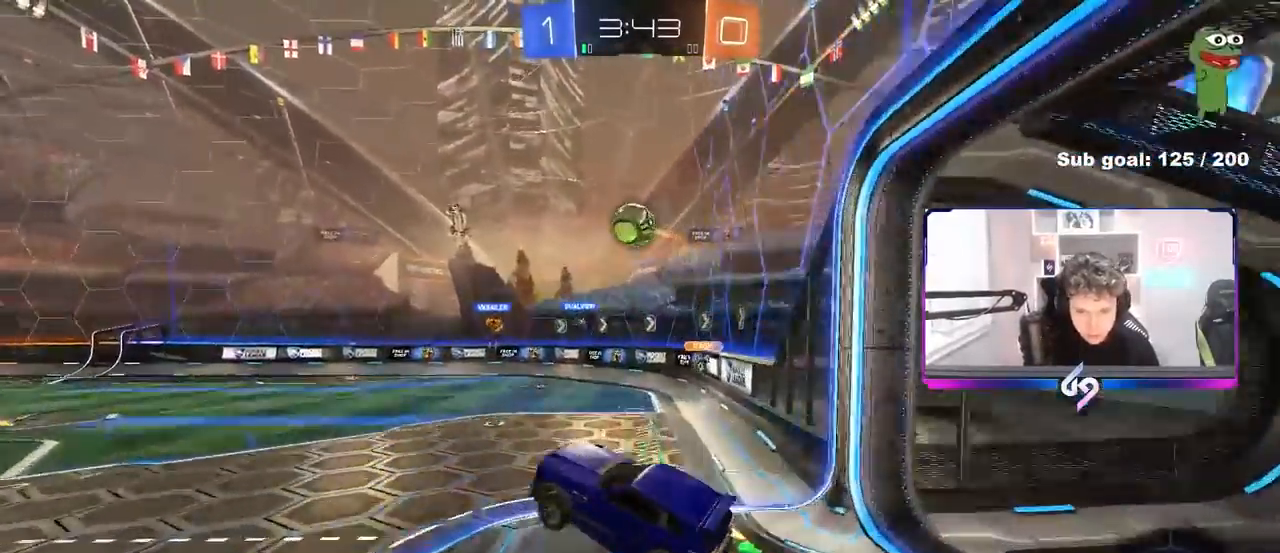
{"keys": ["a", "s"], "mouse": [], "events": [[117, "a", "down"], [117, "w", "down"], [167, "a", "up"], [167, "d", "up"], [217, "d", "down"], [250, "w", "up"], [400, "d", "up"], [400, "s", "down"], [450, "a", "down"]]}
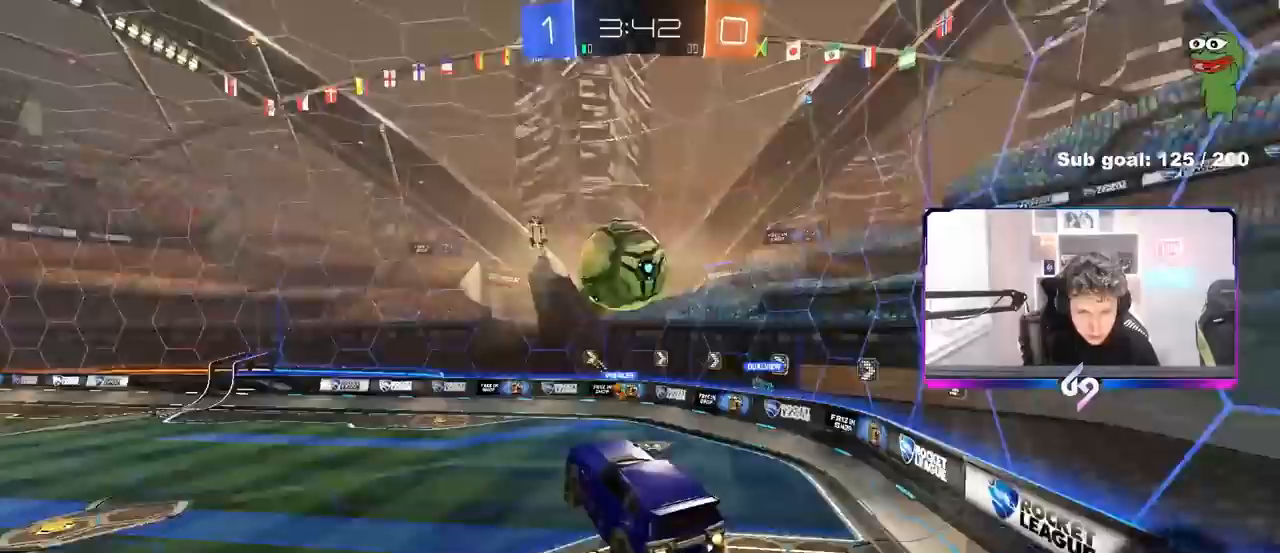
{"keys": ["a", "s", "shift"], "mouse": [], "events": [[33, "s", "up"], [133, "w", "down"], [183, "shift", "down"], [317, "w", "up"], [467, "s", "down"]]}
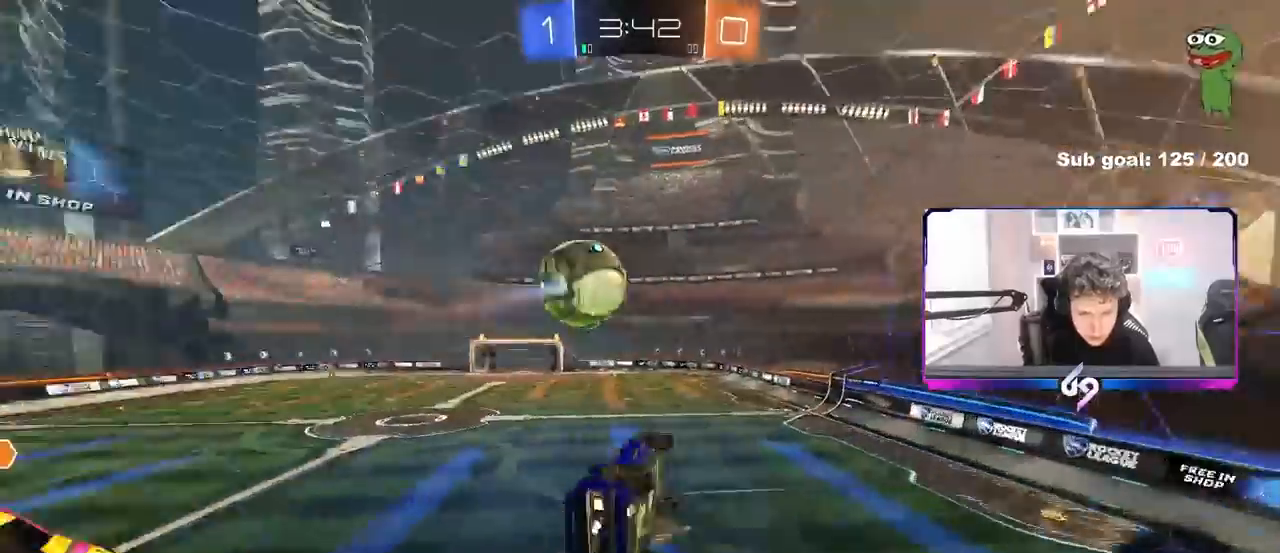
{"keys": ["a", "shift"], "mouse": [], "events": [[250, "s", "up"], [333, "w", "down"], [483, "w", "up"]]}
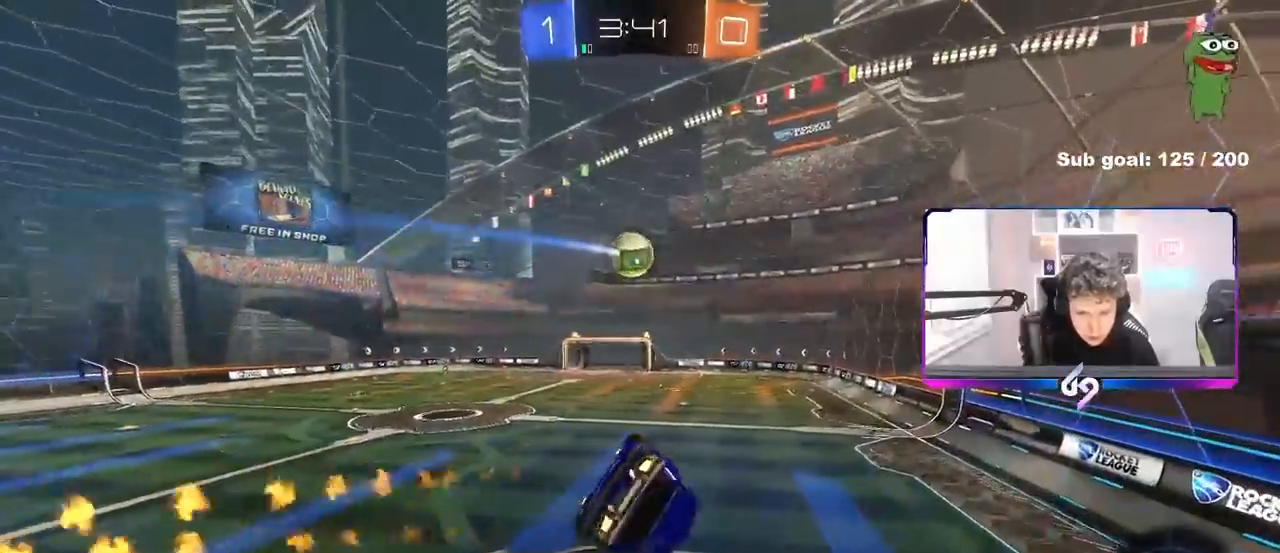
{"keys": [], "mouse": [], "events": [[117, "s", "down"], [167, "shift", "up"], [217, "a", "up"], [217, "d", "down"], [350, "d", "up"], [350, "s", "up"]]}
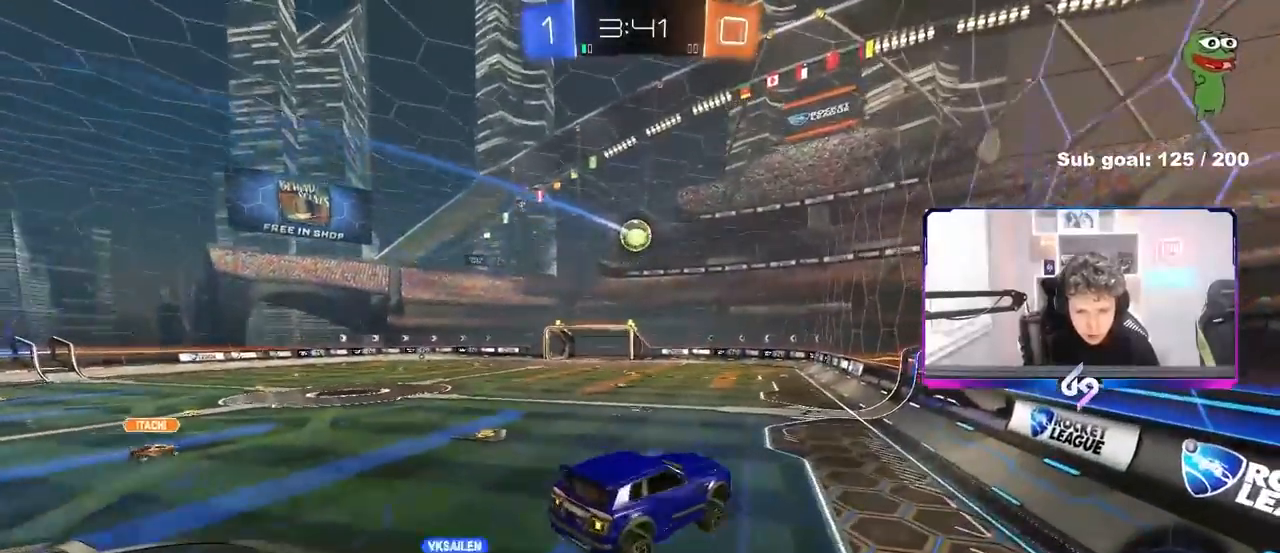
{"keys": ["a", "w"], "mouse": [], "events": [[33, "a", "down"], [133, "a", "up"], [317, "a", "down"], [317, "w", "down"]]}
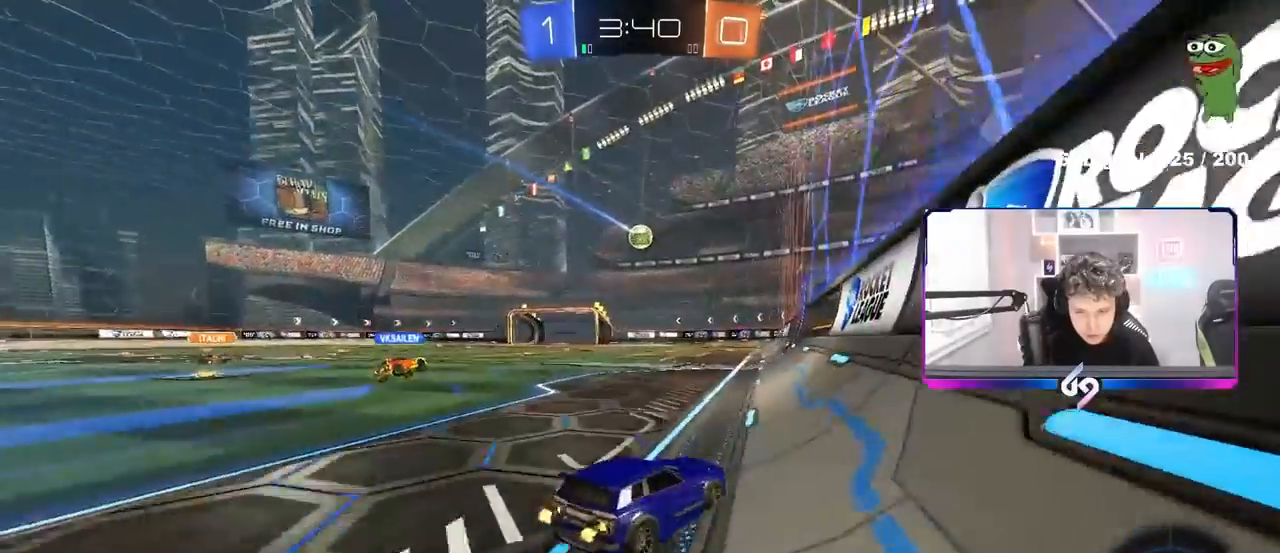
{"keys": ["d", "s"], "mouse": [], "events": [[333, "w", "up"], [383, "a", "up"], [383, "d", "down"], [483, "s", "down"]]}
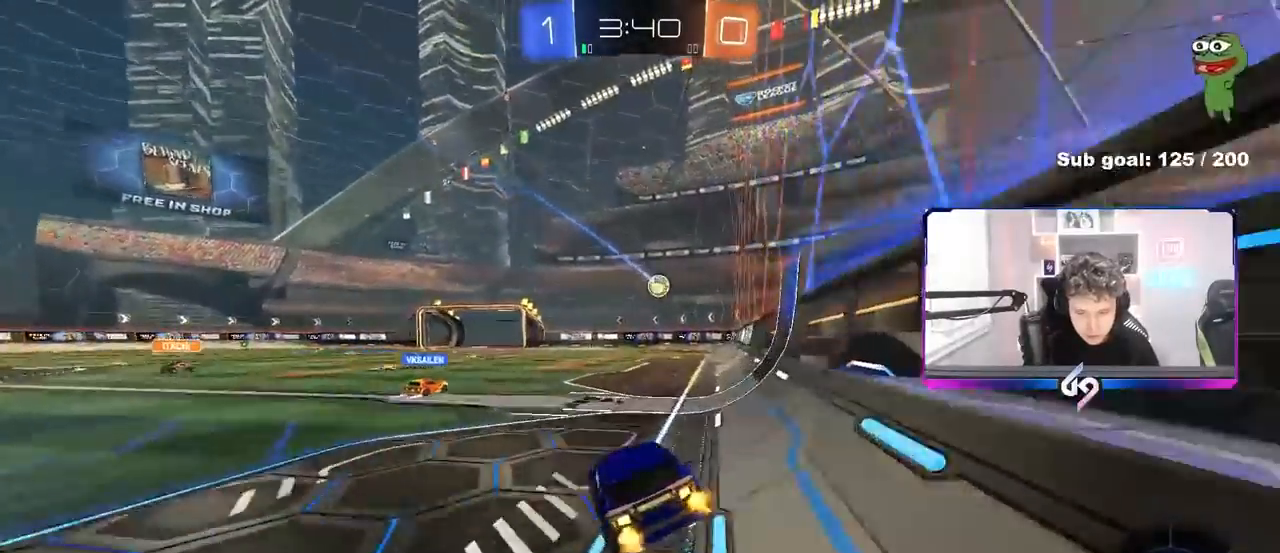
{"keys": ["w"], "mouse": [], "events": [[67, "s", "up"], [167, "d", "up"], [217, "a", "down"], [250, "a", "up"], [400, "w", "down"]]}
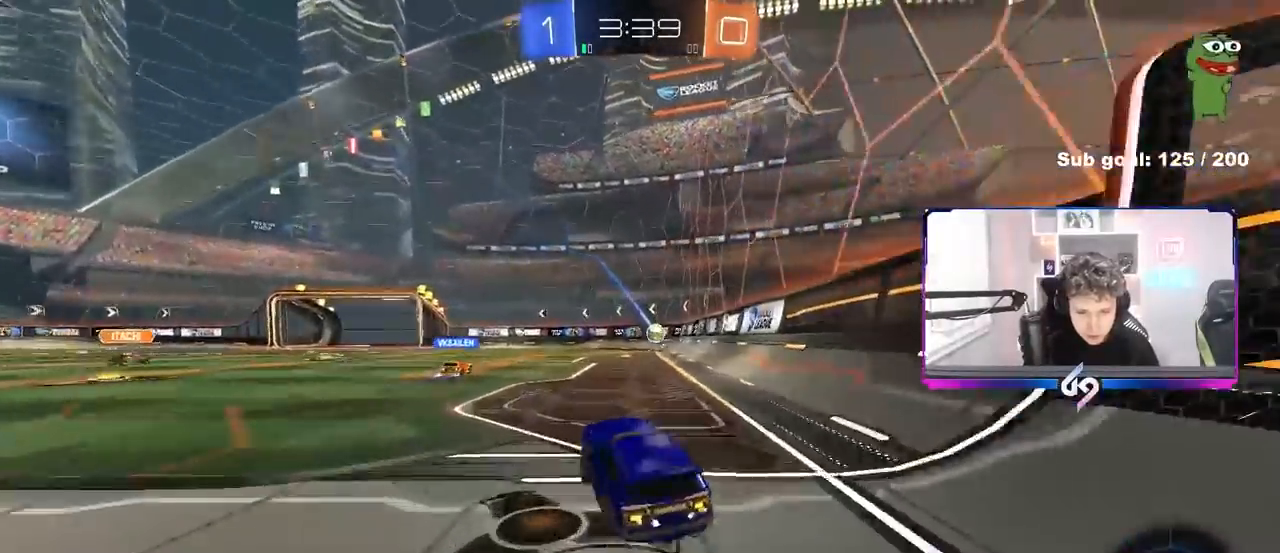
{"keys": ["s"], "mouse": [], "events": [[33, "w", "up"], [83, "s", "down"]]}
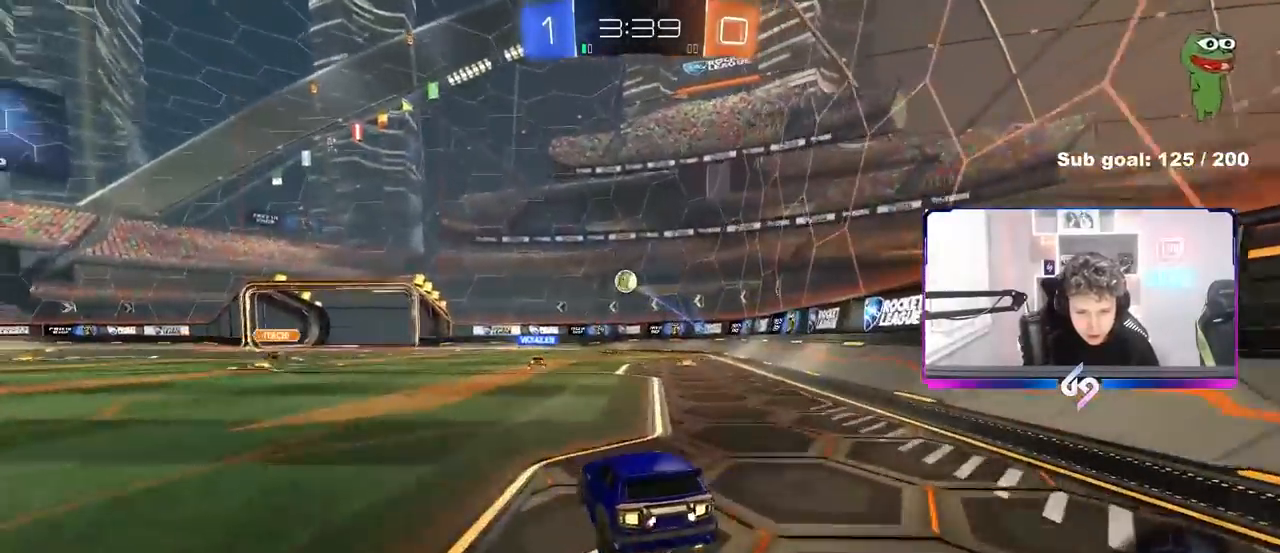
{"keys": ["s"], "mouse": [], "events": []}
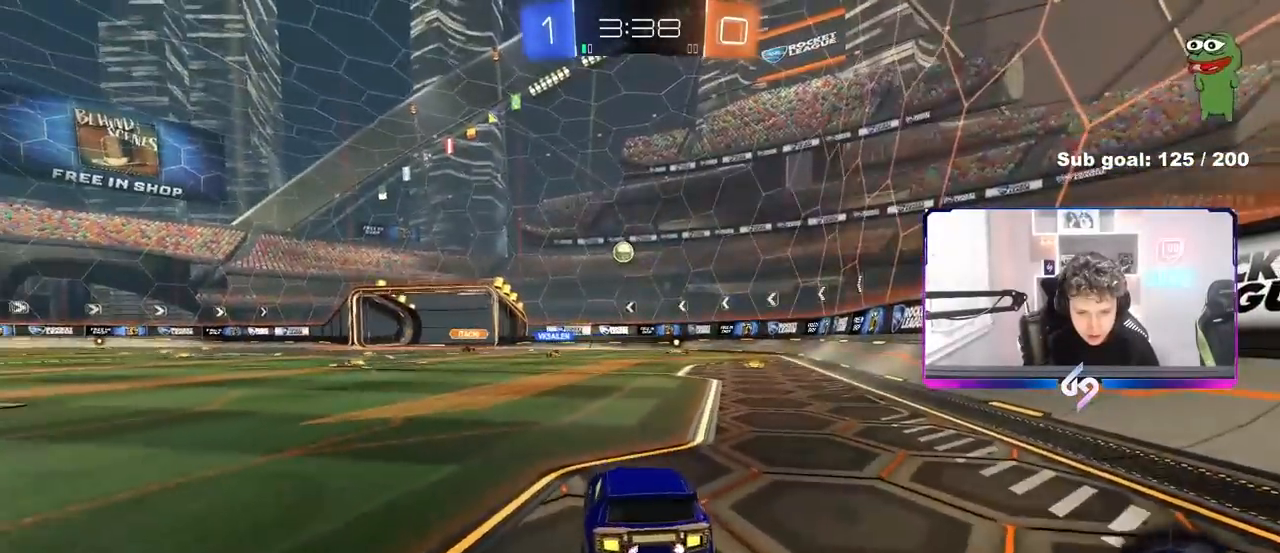
{"keys": [], "mouse": [], "events": [[117, "s", "up"], [300, "a", "down"], [400, "a", "up"]]}
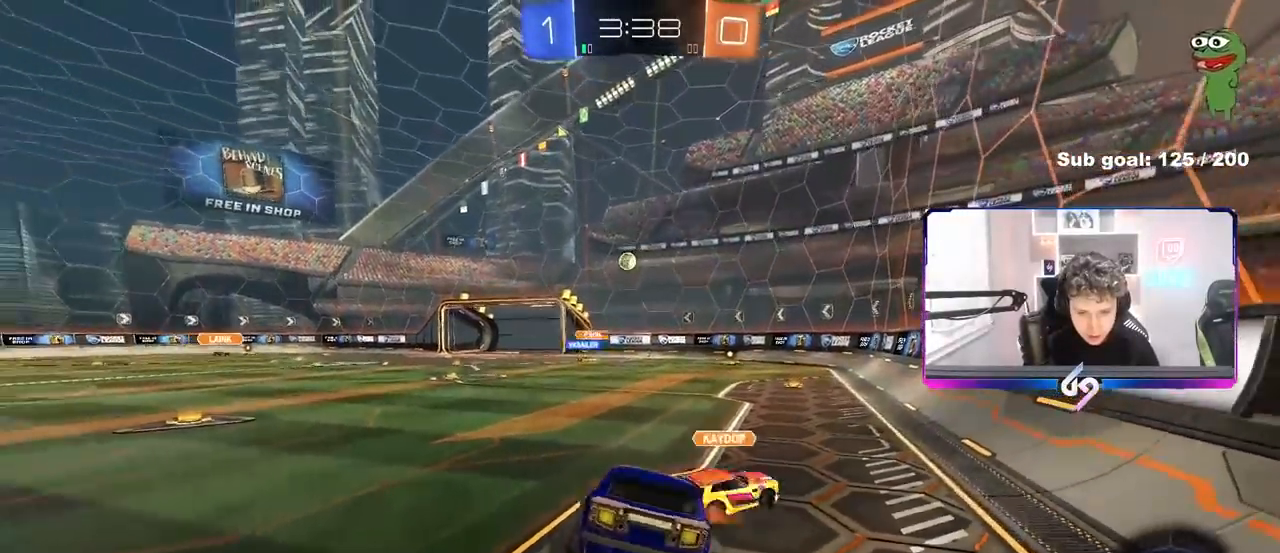
{"keys": ["a"], "mouse": [], "events": [[83, "a", "down"], [133, "s", "down"], [183, "s", "up"], [267, "s", "down"], [417, "s", "up"]]}
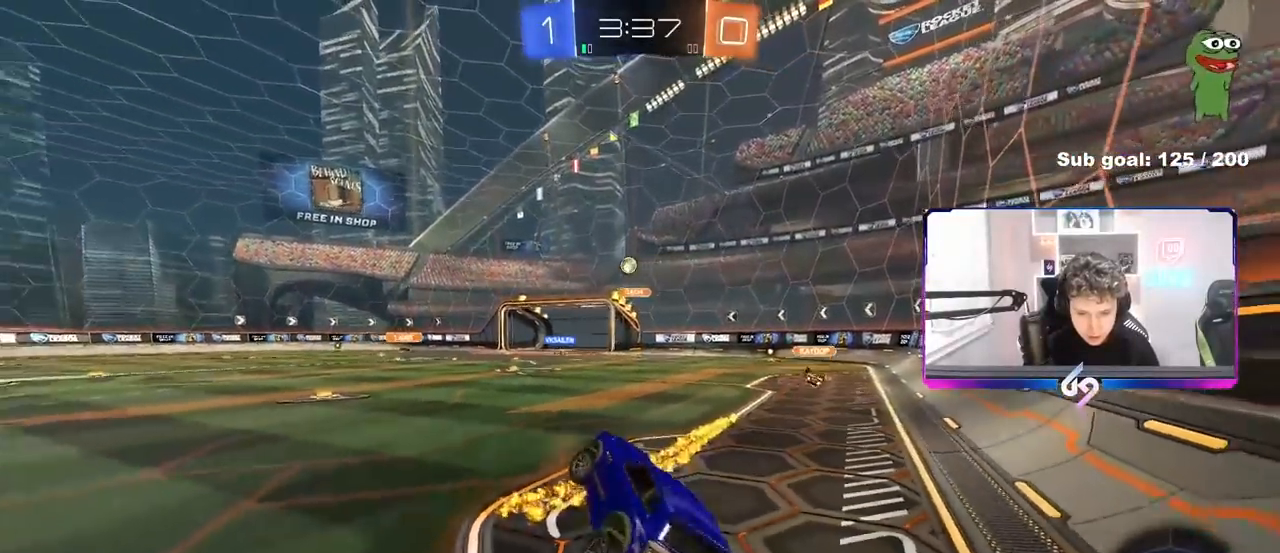
{"keys": ["a", "w"], "mouse": [], "events": [[50, "w", "down"], [100, "a", "up"], [433, "a", "down"]]}
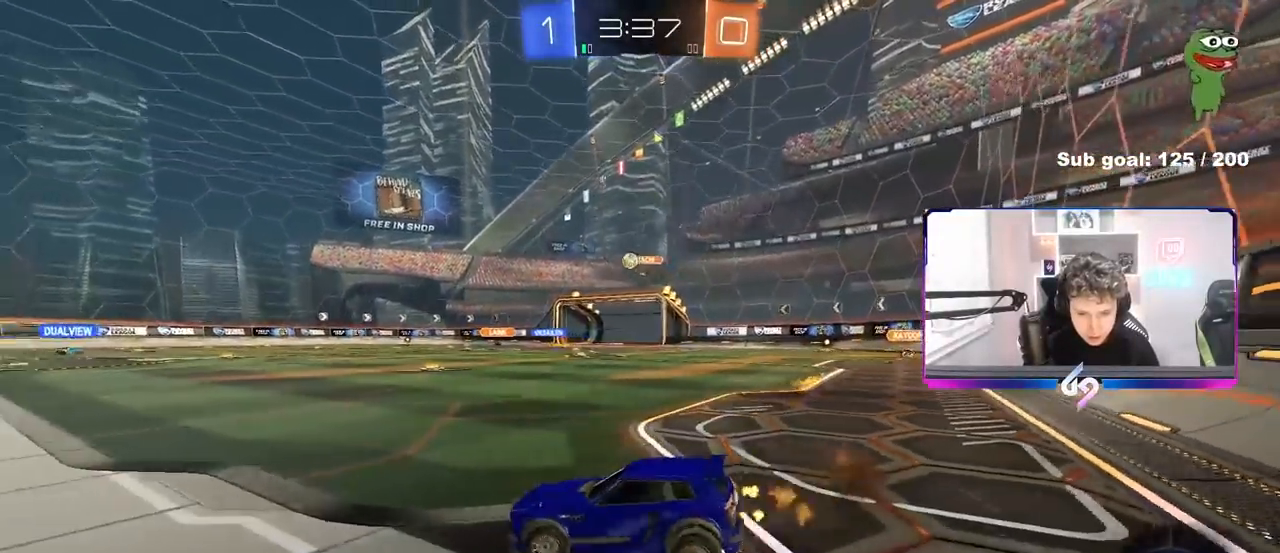
{"keys": ["w"], "mouse": [], "events": [[67, "a", "up"], [217, "d", "down"], [350, "d", "up"]]}
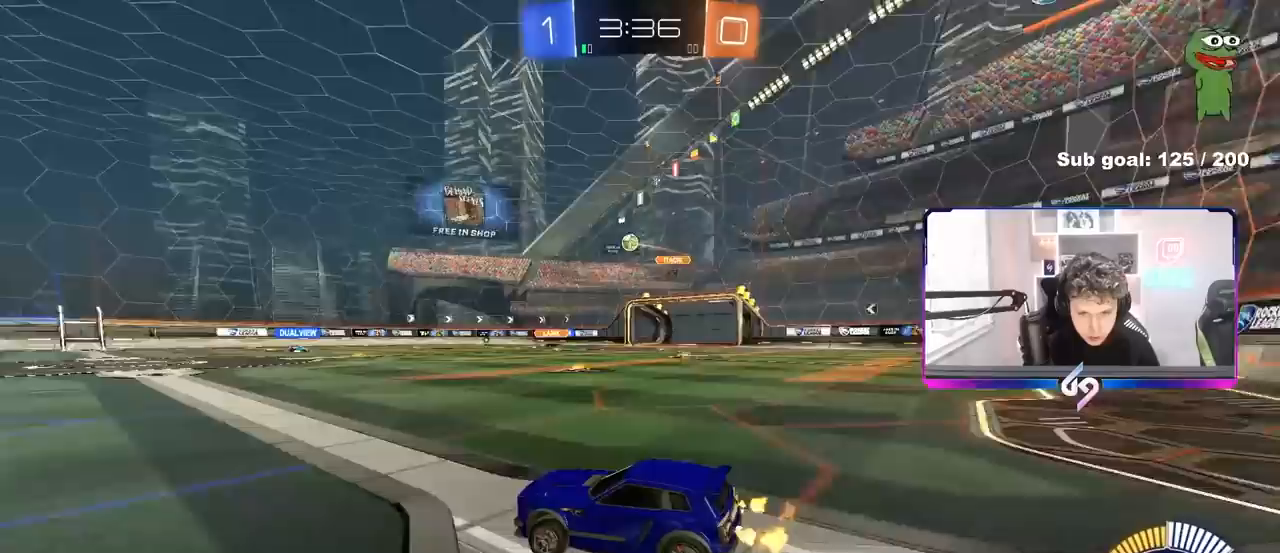
{"keys": ["w"], "mouse": [], "events": [[417, "d", "down"], [500, "d", "up"]]}
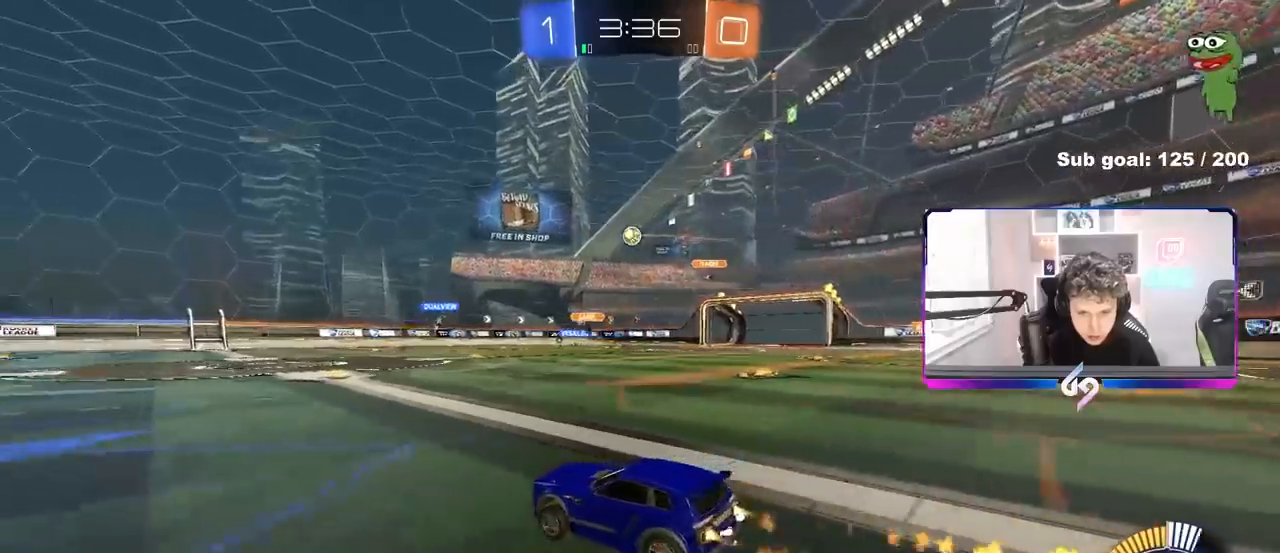
{"keys": ["w"], "mouse": [], "events": [[283, "d", "down"], [383, "d", "up"]]}
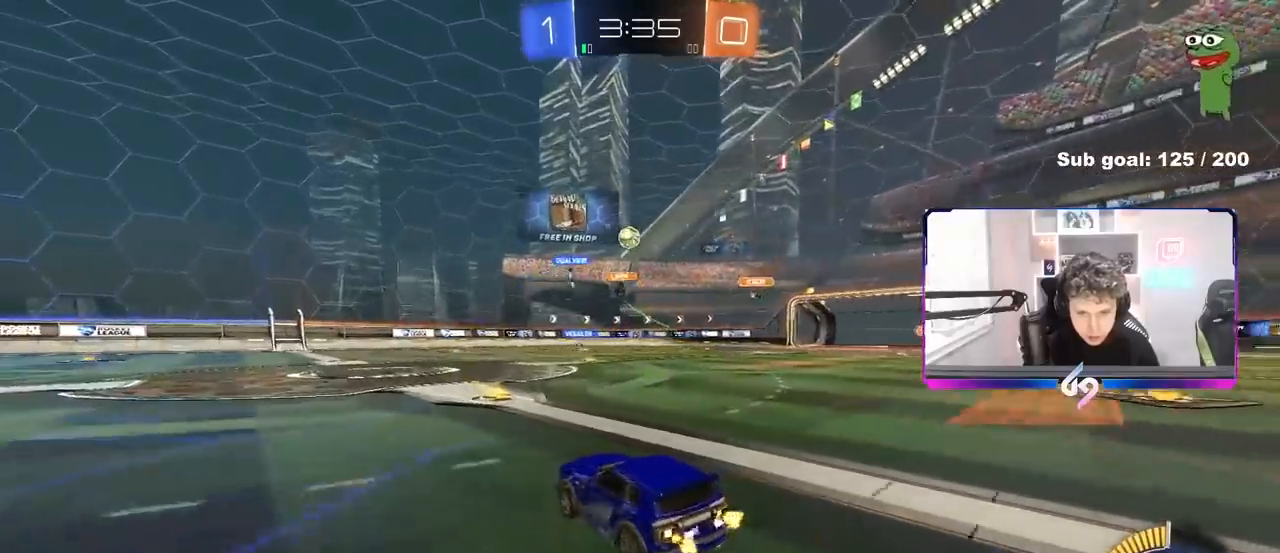
{"keys": ["d", "w"], "mouse": [], "events": [[117, "d", "down"], [267, "shift", "down"], [350, "shift", "up"]]}
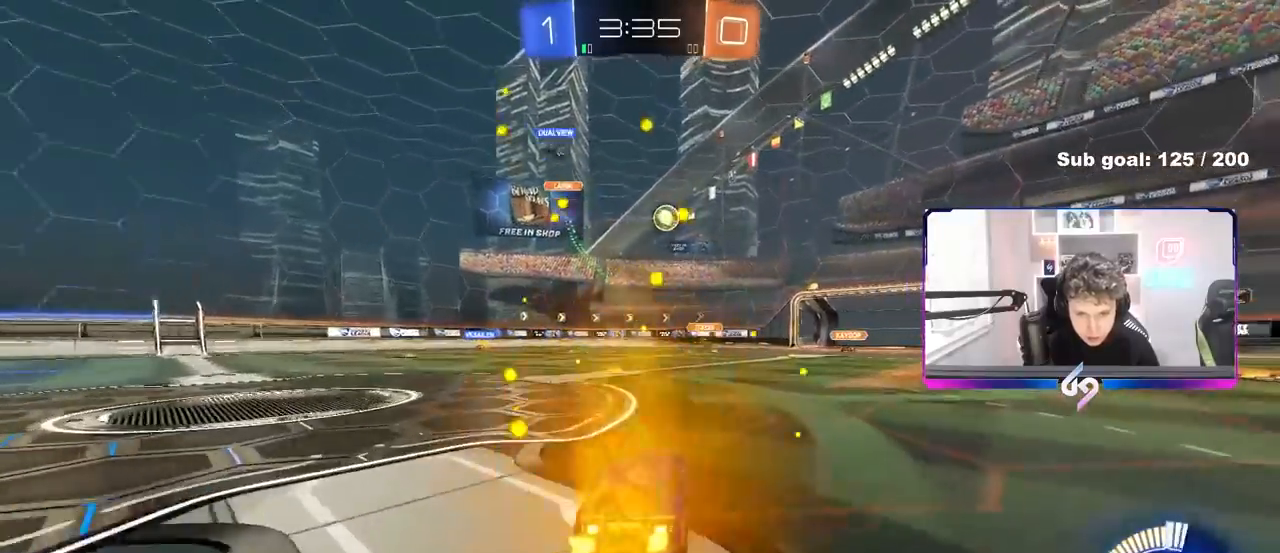
{"keys": ["w"], "mouse": [], "events": [[233, "d", "up"]]}
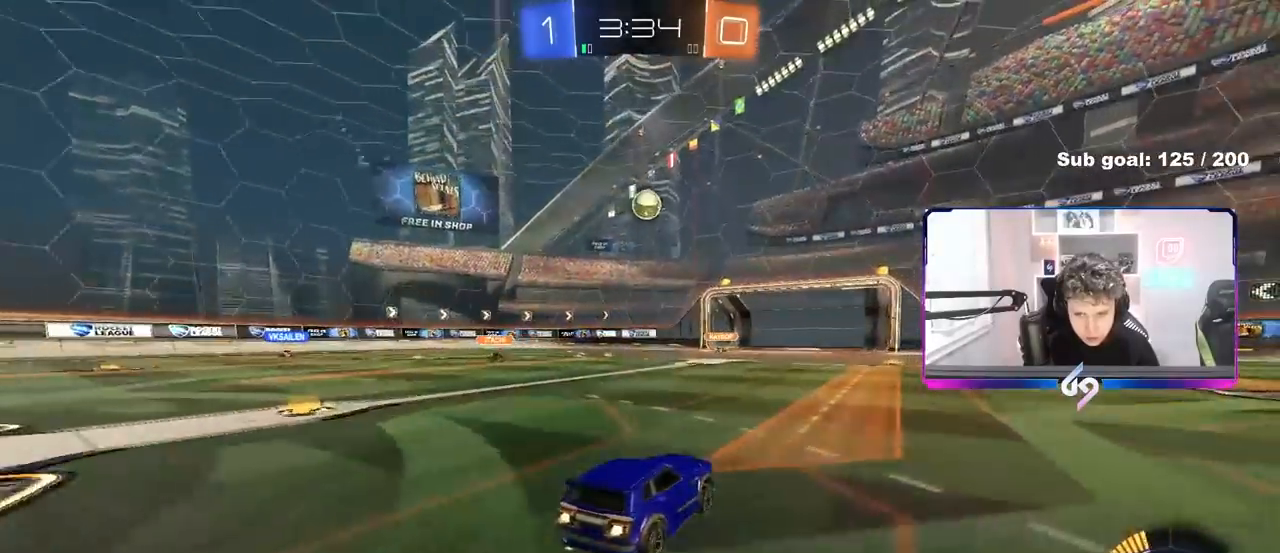
{"keys": ["w"], "mouse": [], "events": []}
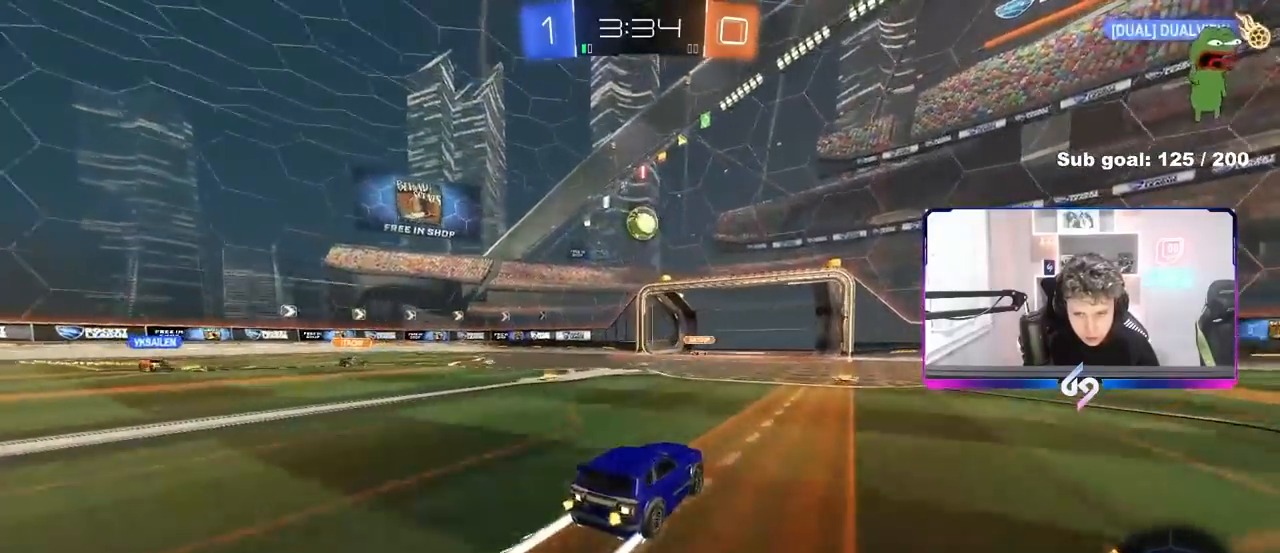
{"keys": ["d", "w"], "mouse": [], "events": [[17, "a", "down"], [117, "a", "up"], [217, "d", "down"], [250, "shift", "down"], [450, "shift", "up"]]}